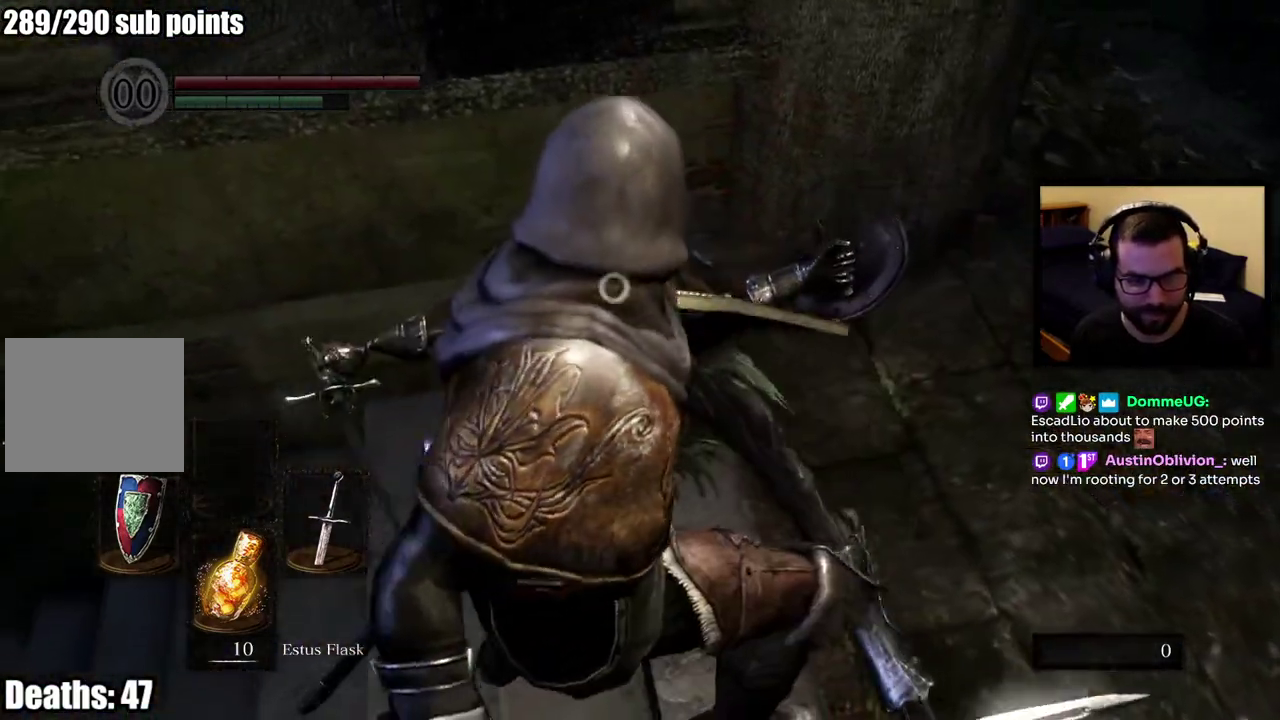
Gameplay with a controller (PlayStation layout); each line is a JSON object with the inputs held at the frame after it. "events" lists button and stick changes between this image and that frame as [ms after this image, input, new state], when the widget could be followed in between. This overlay highlights the sticks when they move; stick clicks (L3 R3) are not distinguishable.
{"buttons": [], "left_stick": "center", "right_stick": "center"}
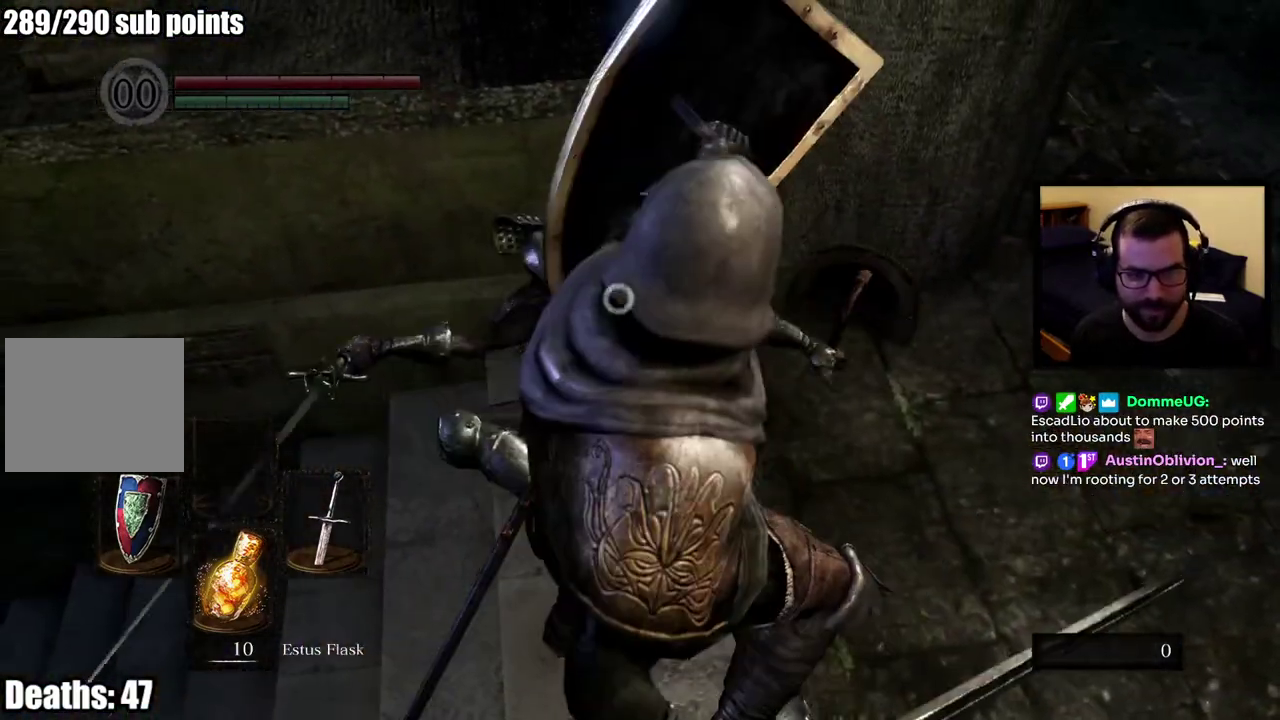
{"buttons": [], "left_stick": "center", "right_stick": "center", "events": [[183, "left_stick", "left"], [483, "left_stick", "center"]]}
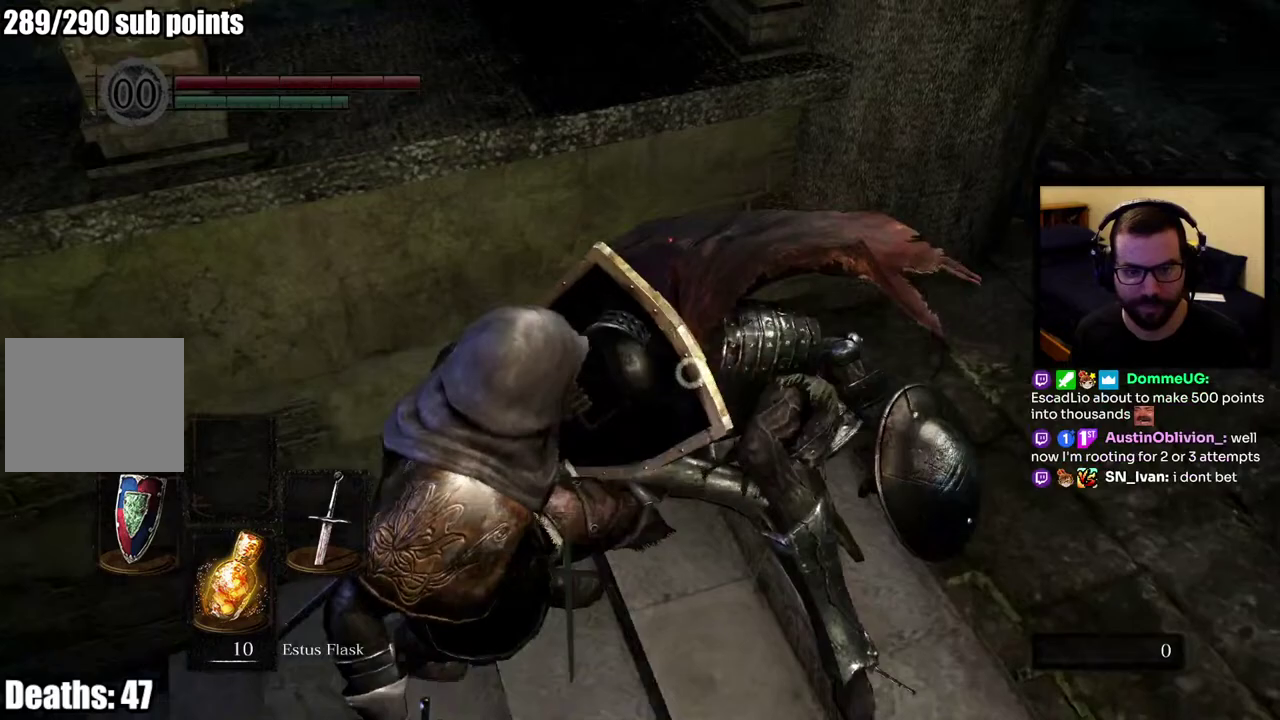
{"buttons": [], "left_stick": "center", "right_stick": "center", "events": []}
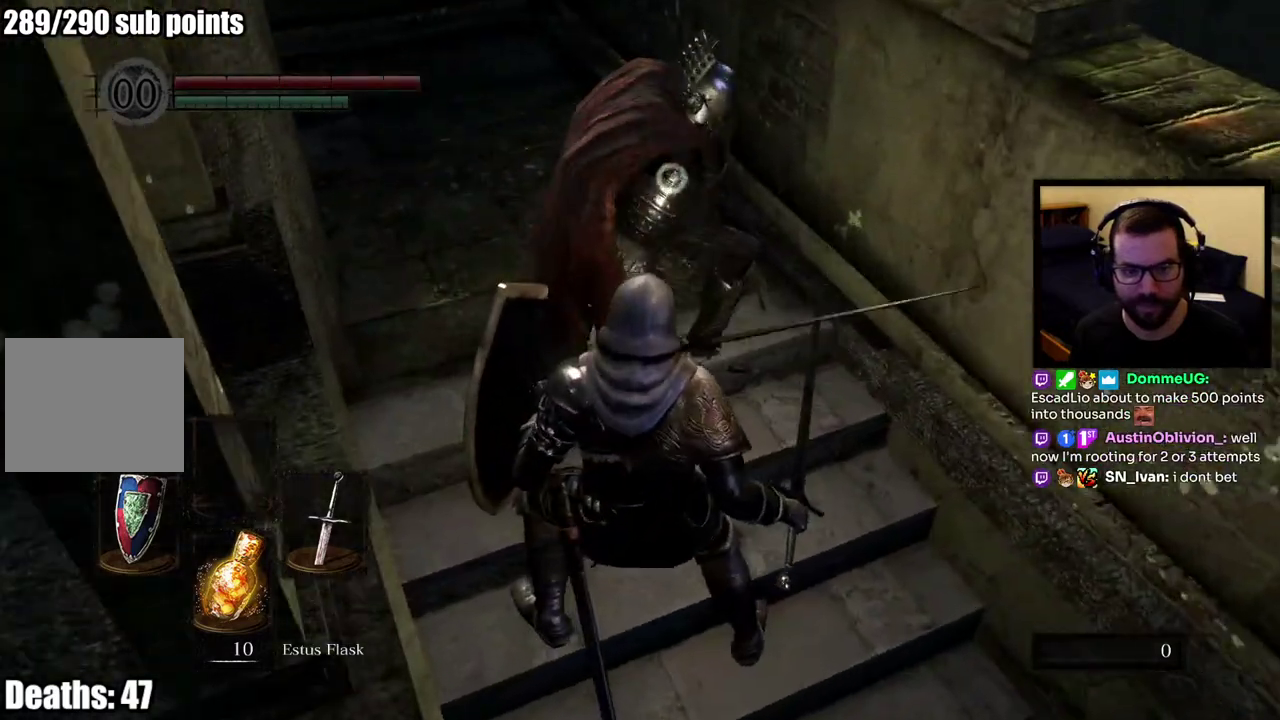
{"buttons": [], "left_stick": "center", "right_stick": "center", "events": [[283, "left_stick", "up-right"], [400, "left_stick", "up"], [450, "left_stick", "center"]]}
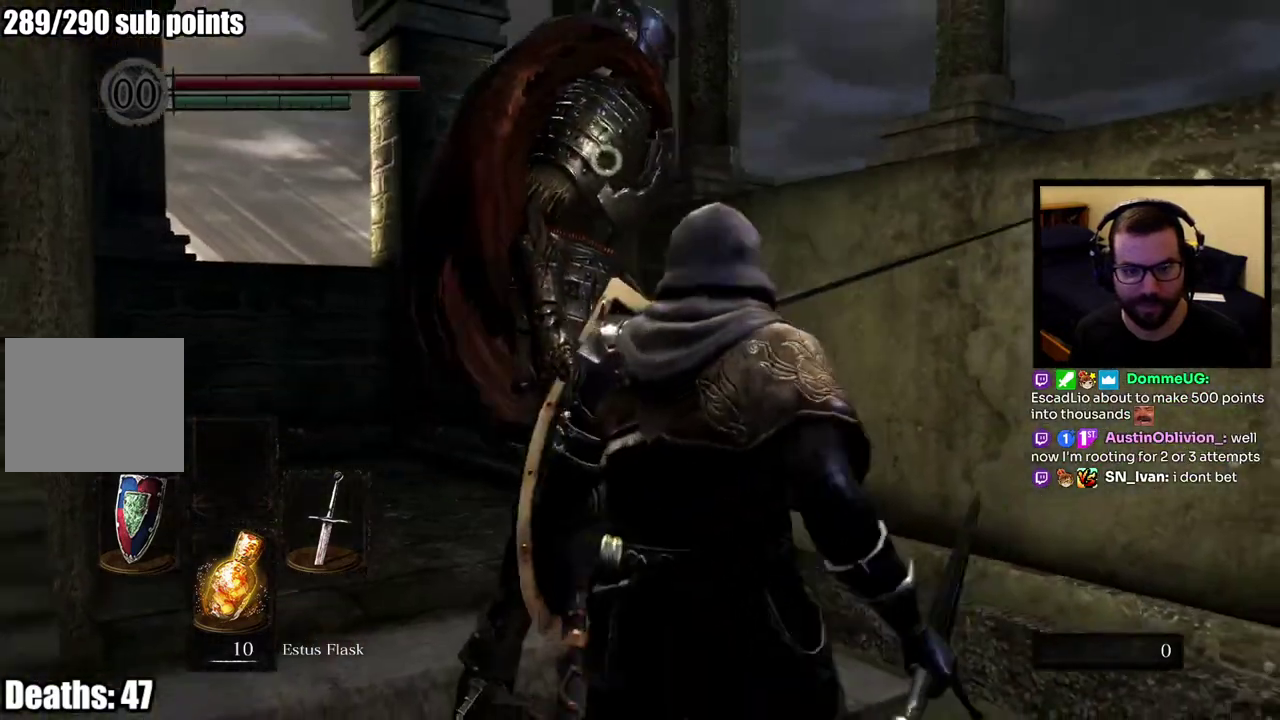
{"buttons": [], "left_stick": "center", "right_stick": "center", "events": []}
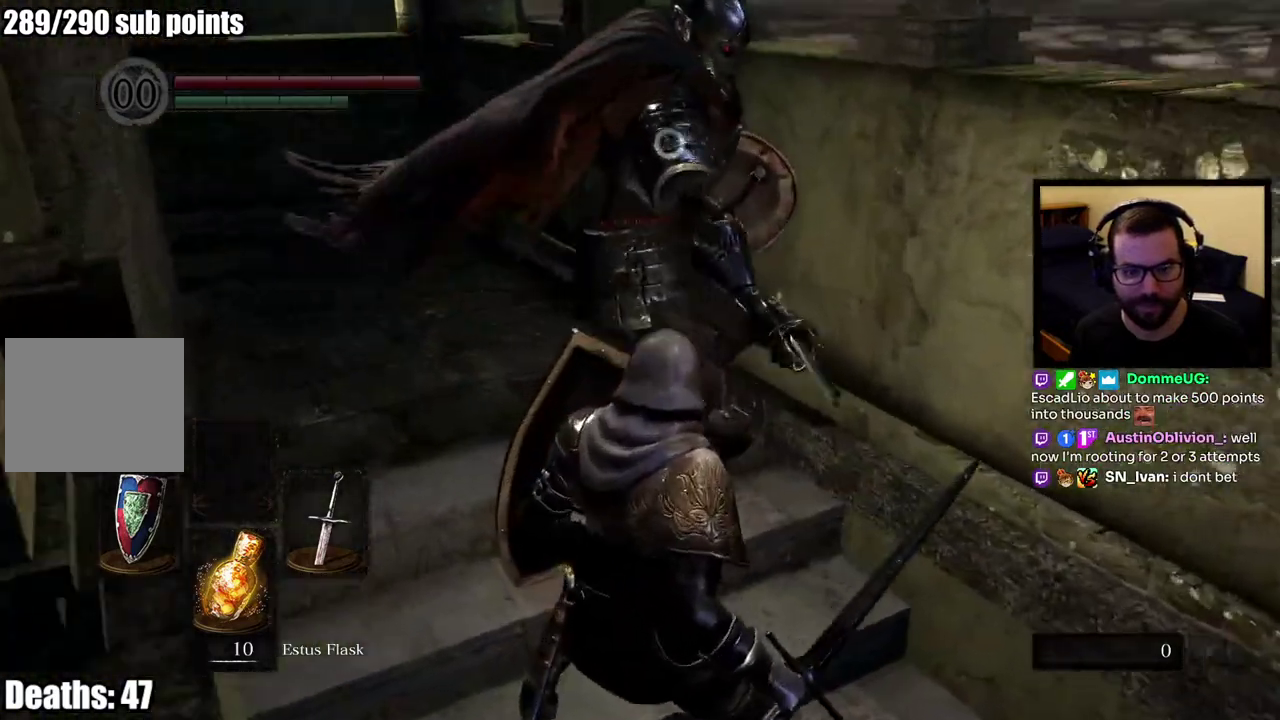
{"buttons": [], "left_stick": "center", "right_stick": "center", "events": []}
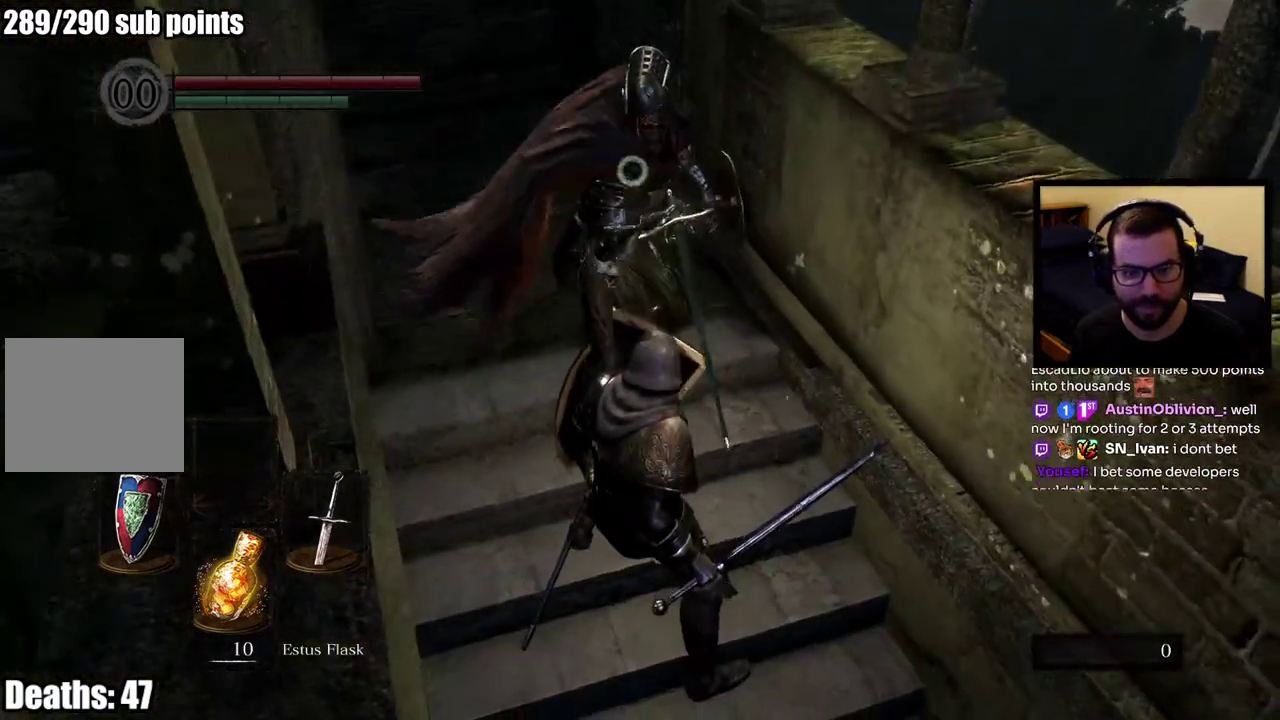
{"buttons": [], "left_stick": "center", "right_stick": "center", "events": []}
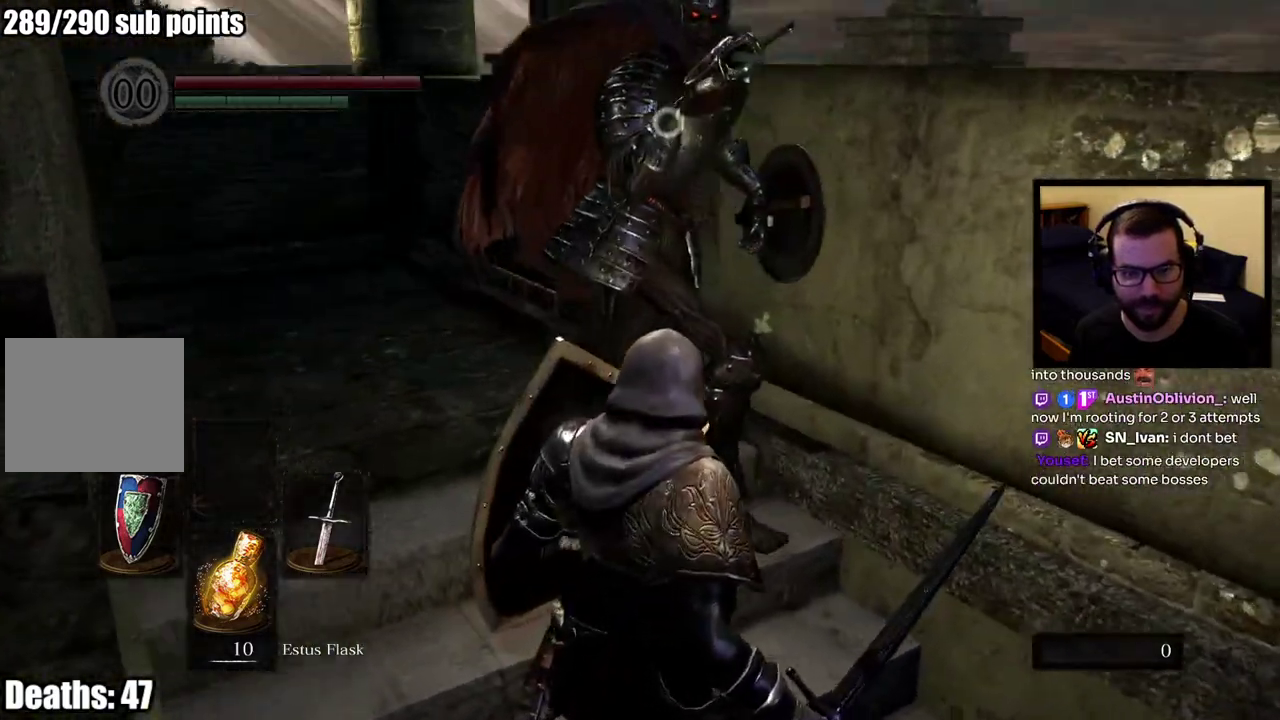
{"buttons": [], "left_stick": "center", "right_stick": "center", "events": [[117, "left_stick", "up-right"], [250, "left_stick", "center"]]}
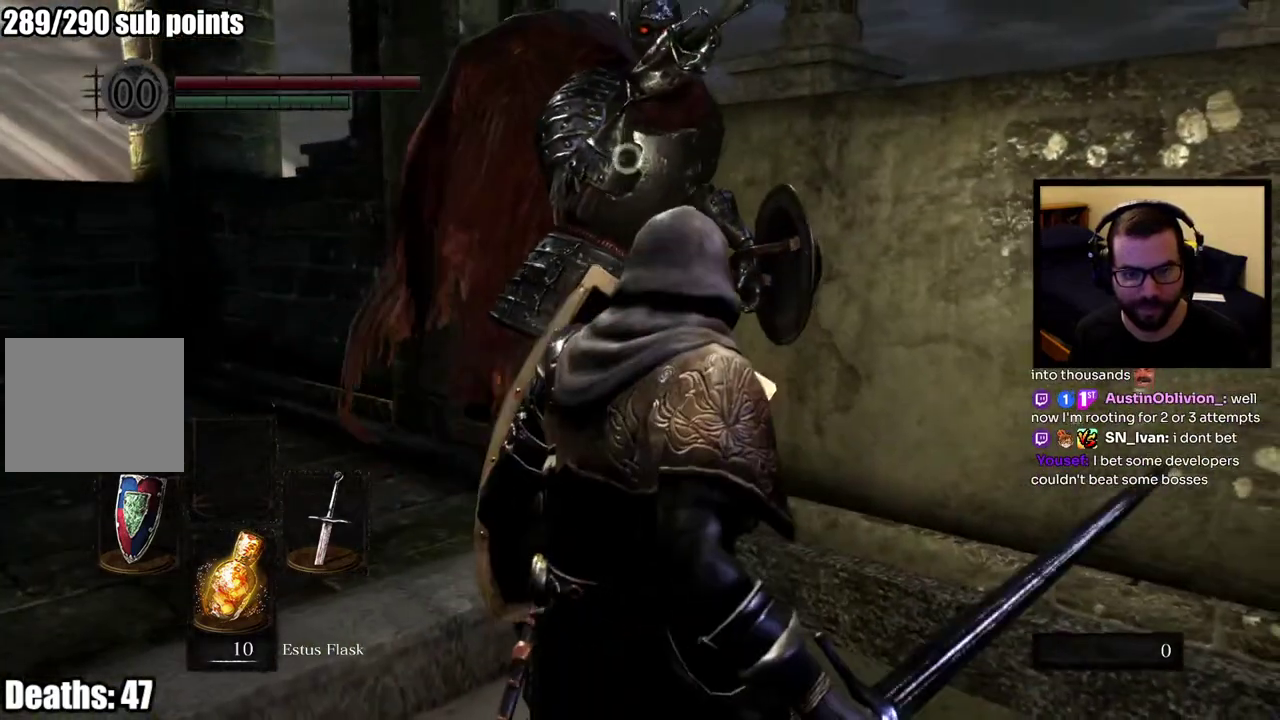
{"buttons": [], "left_stick": "center", "right_stick": "center", "events": []}
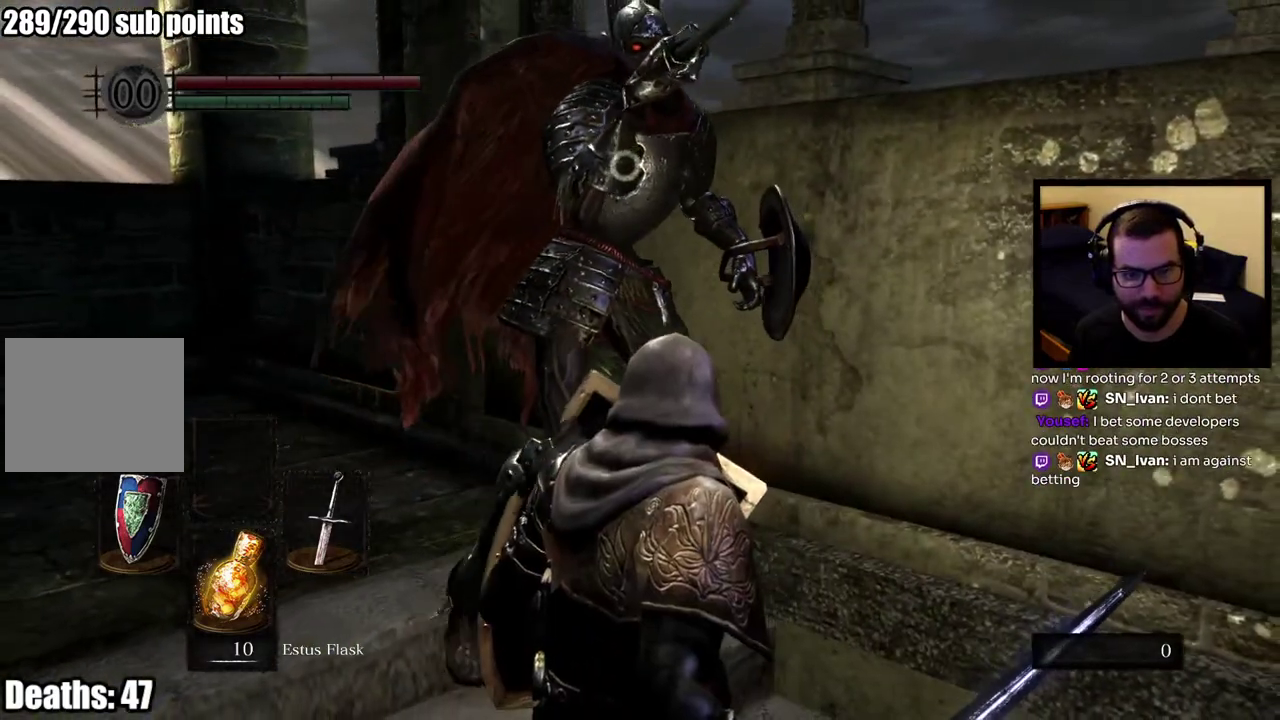
{"buttons": [], "left_stick": "down-right", "right_stick": "center", "events": [[150, "left_stick", "up"], [283, "left_stick", "center"], [483, "left_stick", "down-right"]]}
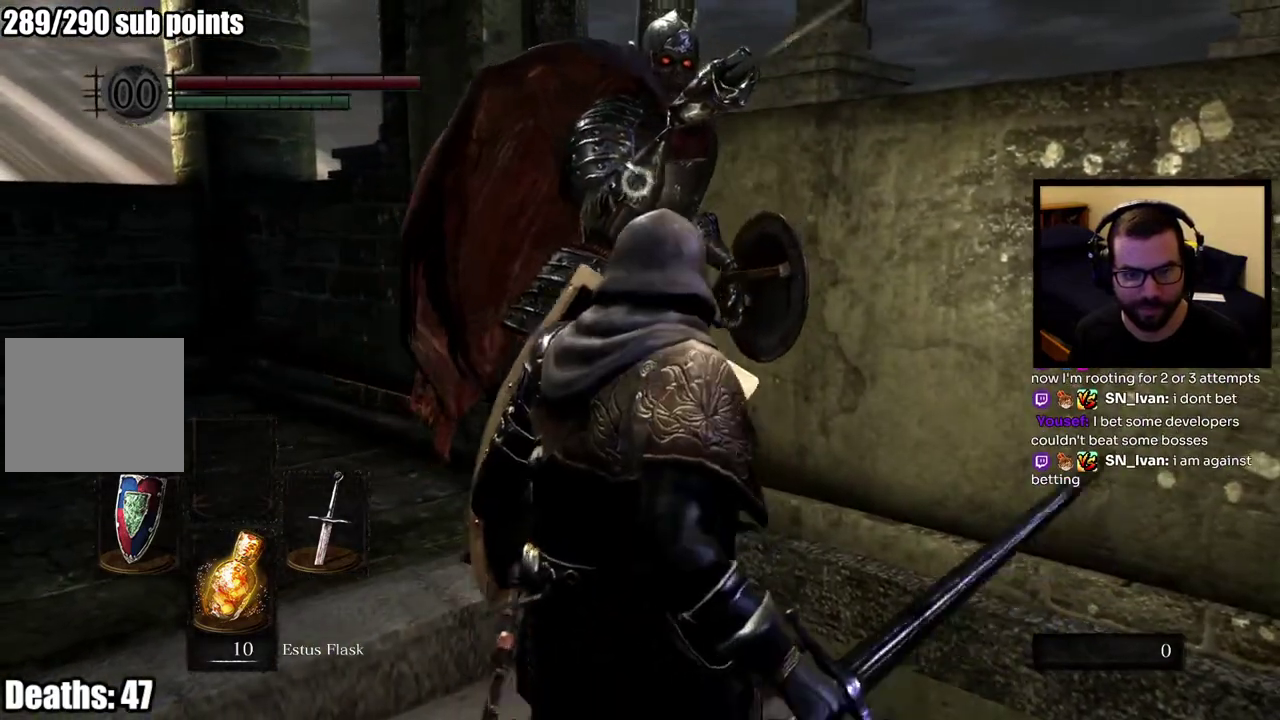
{"buttons": [], "left_stick": "center", "right_stick": "center", "events": [[100, "left_stick", "up"], [183, "left_stick", "center"]]}
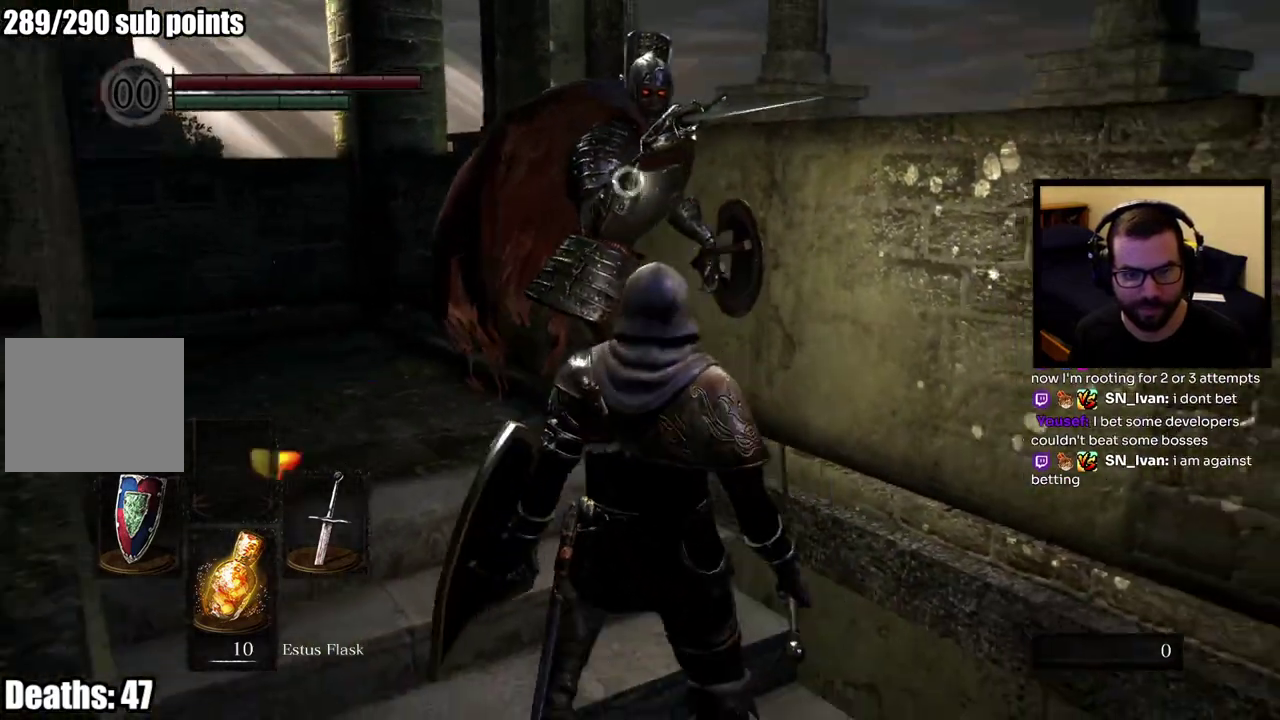
{"buttons": [], "left_stick": "center", "right_stick": "center", "events": []}
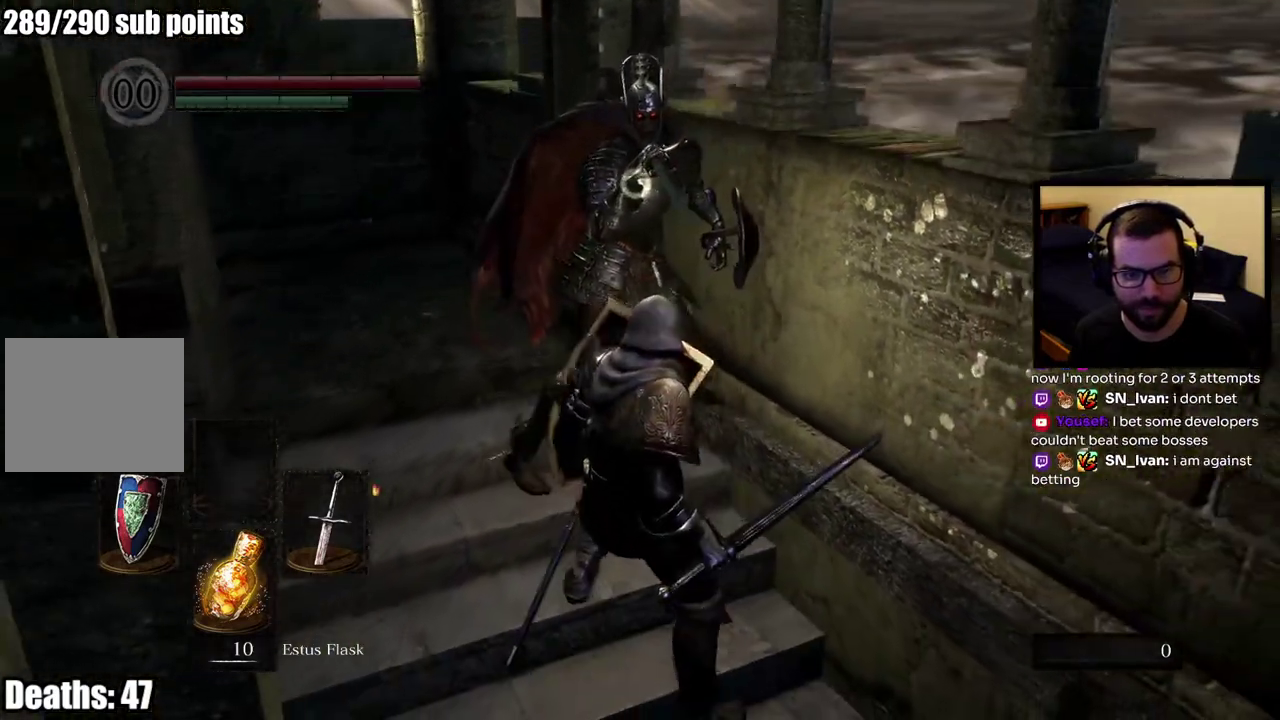
{"buttons": [], "left_stick": "center", "right_stick": "center", "events": []}
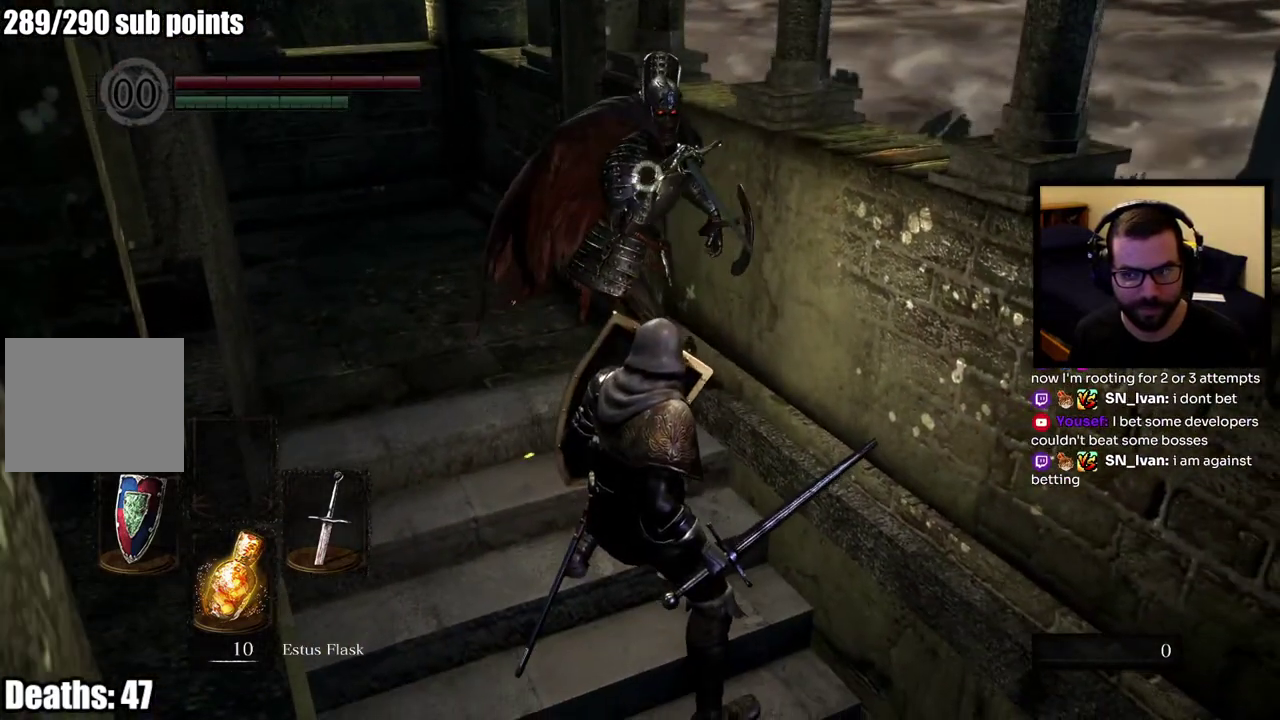
{"buttons": [], "left_stick": "center", "right_stick": "center", "events": []}
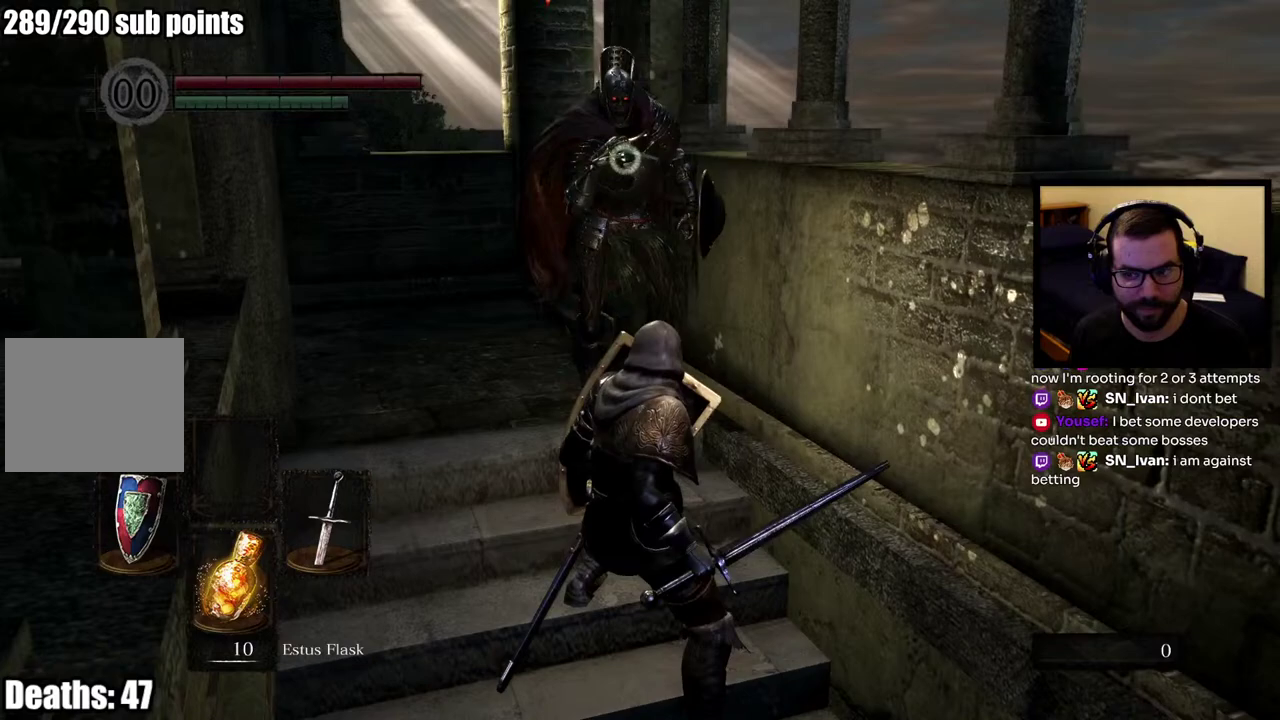
{"buttons": [], "left_stick": "up", "right_stick": "center", "events": [[183, "left_stick", "up-left"], [417, "left_stick", "center"], [483, "left_stick", "up"]]}
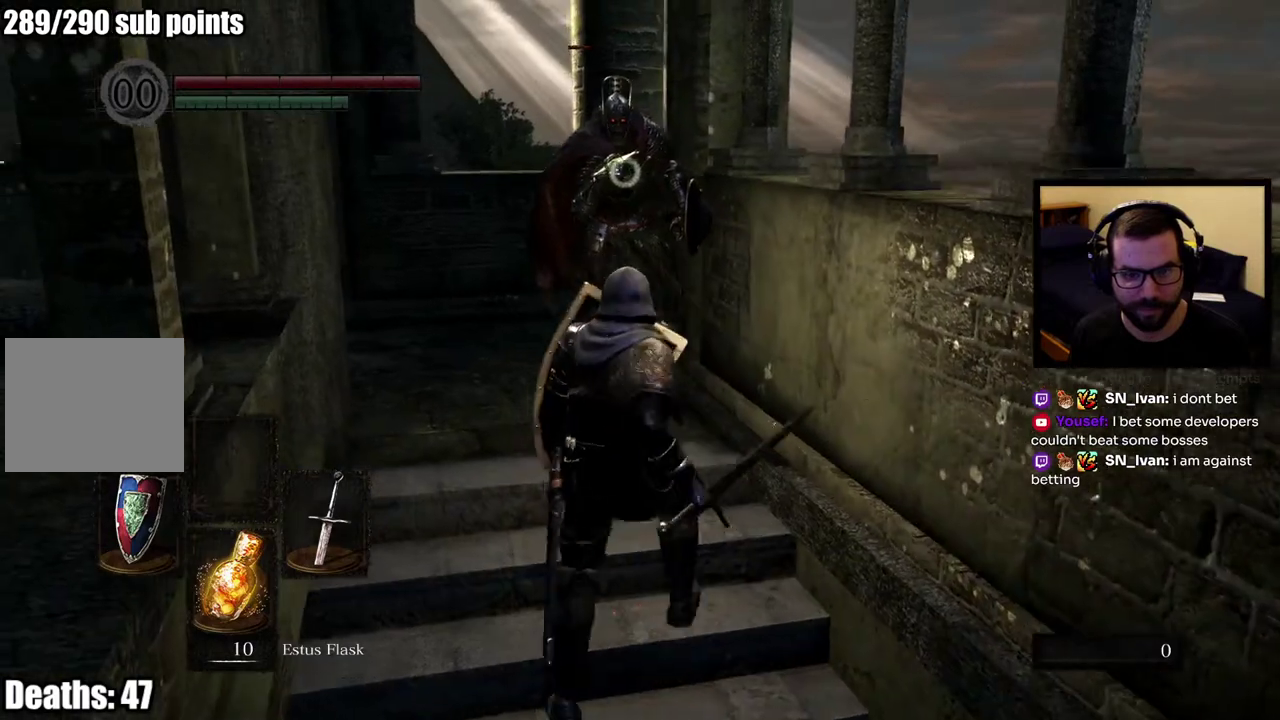
{"buttons": [], "left_stick": "up", "right_stick": "center"}
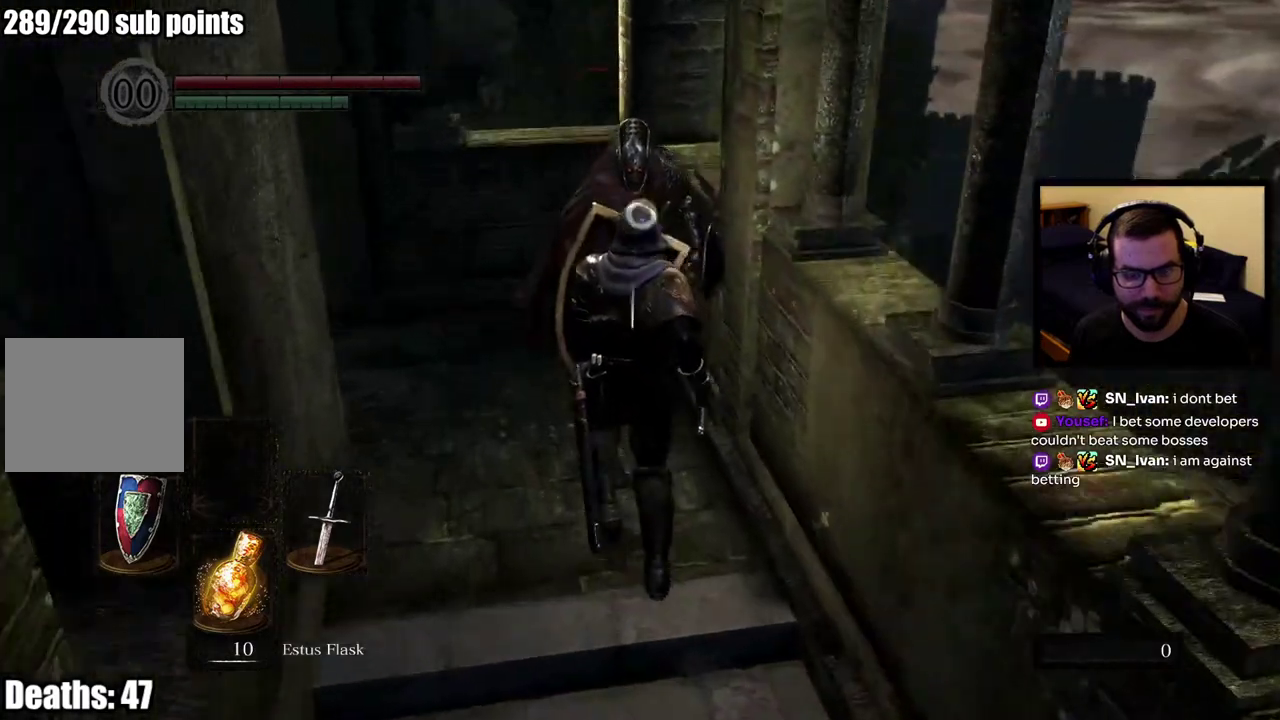
{"buttons": [], "left_stick": "center", "right_stick": "center", "events": [[33, "left_stick", "center"]]}